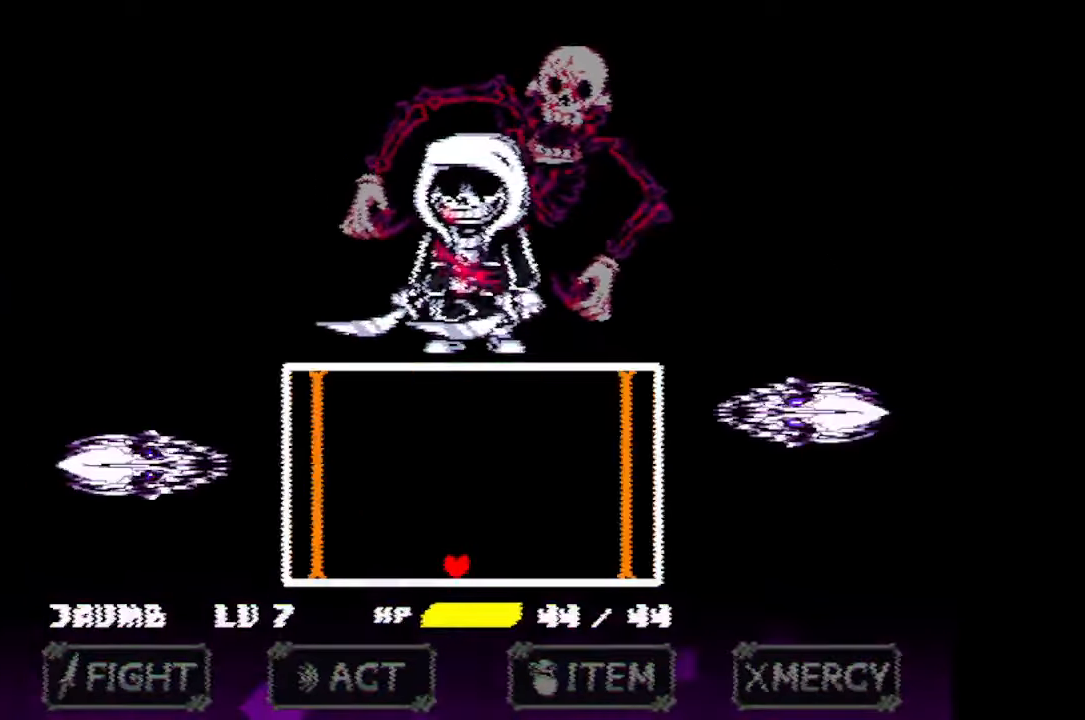
Gameplay with keyboard and mouse; each line is a JSON object with the keys and mouse buttons held at the frame after it. "events" lists presses ("down") and releases ("up") of "c", "down", "left", "right", "up", "x", "z", "mouse_left" and "mouse_right" between this image and that frame as [ms after this image, input, new state], when the widget could be followed in between. "mouse_left", "mouse_right" = the "left", "right" buttons of the "mouse" list. No other keys are recorded. Mouse movement is not recorded.
{"keys": [], "mouse": [], "events": []}
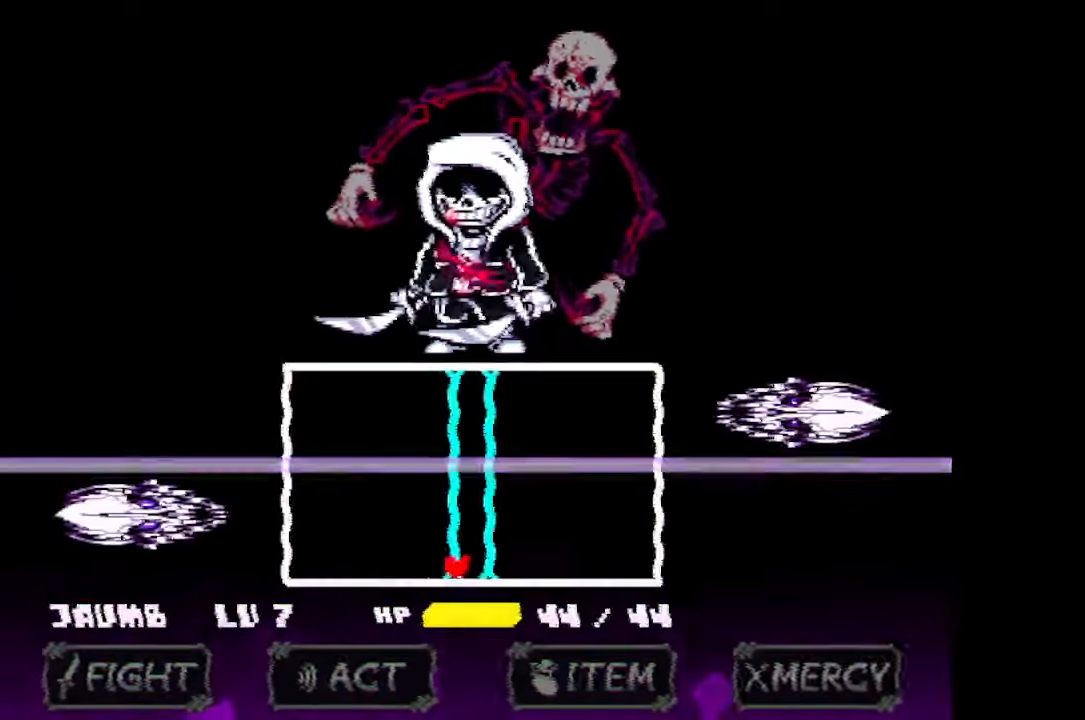
{"keys": ["x"], "mouse": [], "events": [[500, "x", "down"]]}
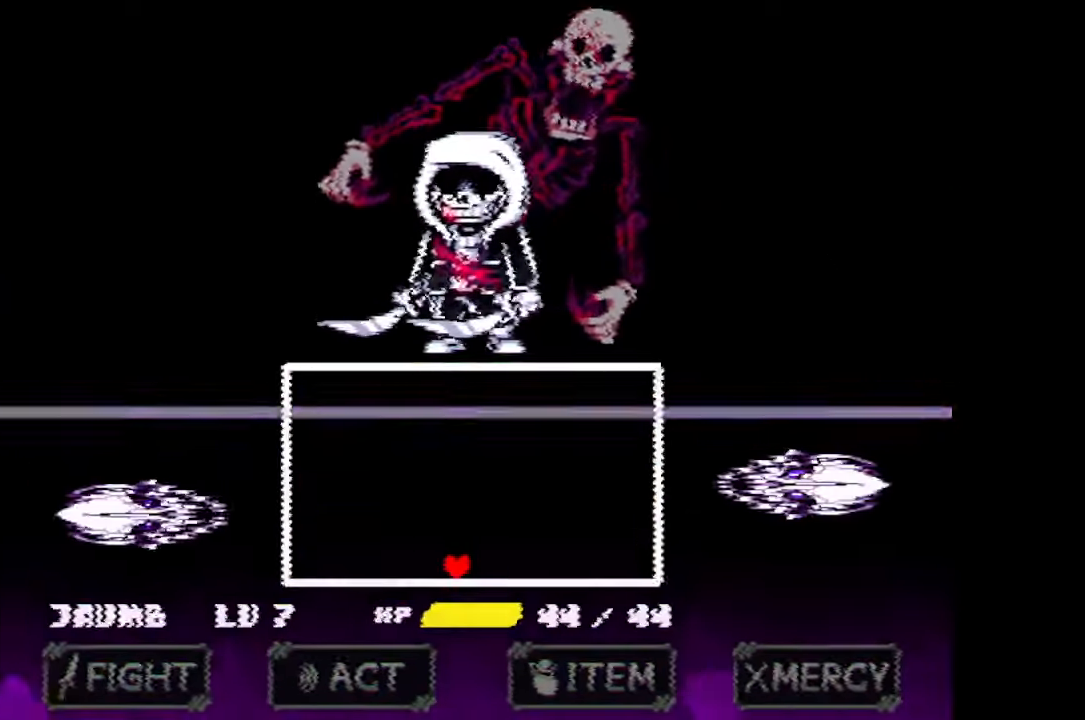
{"keys": ["right", "x"], "mouse": [], "events": [[134, "right", "down"]]}
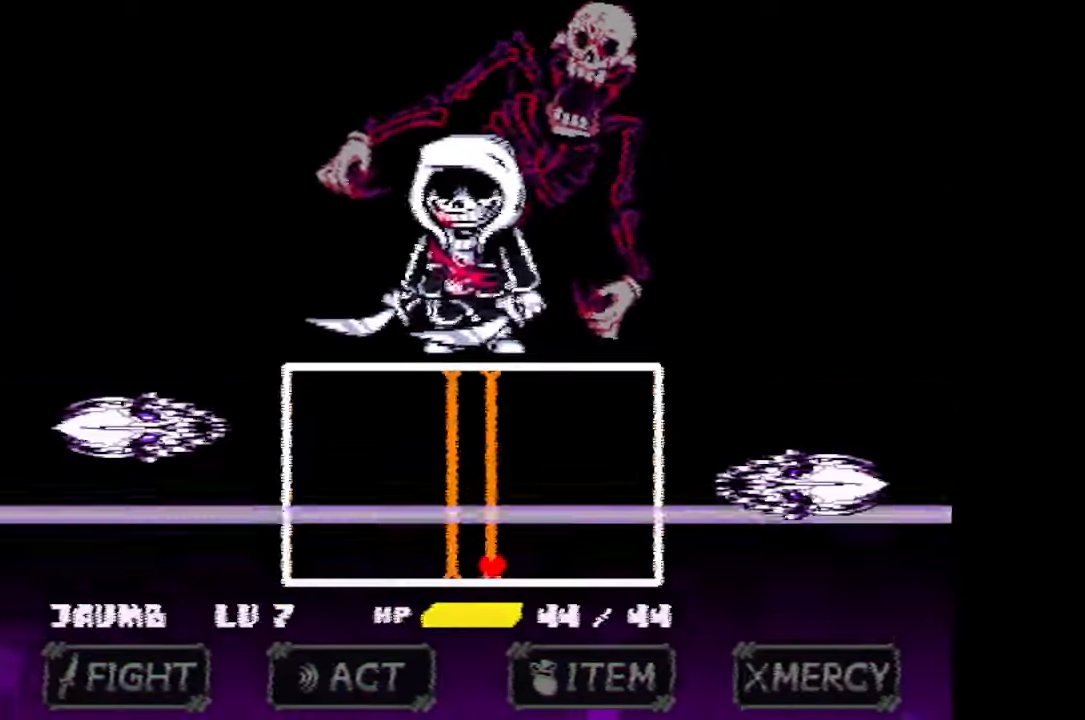
{"keys": [], "mouse": [], "events": [[234, "right", "up"], [300, "x", "up"]]}
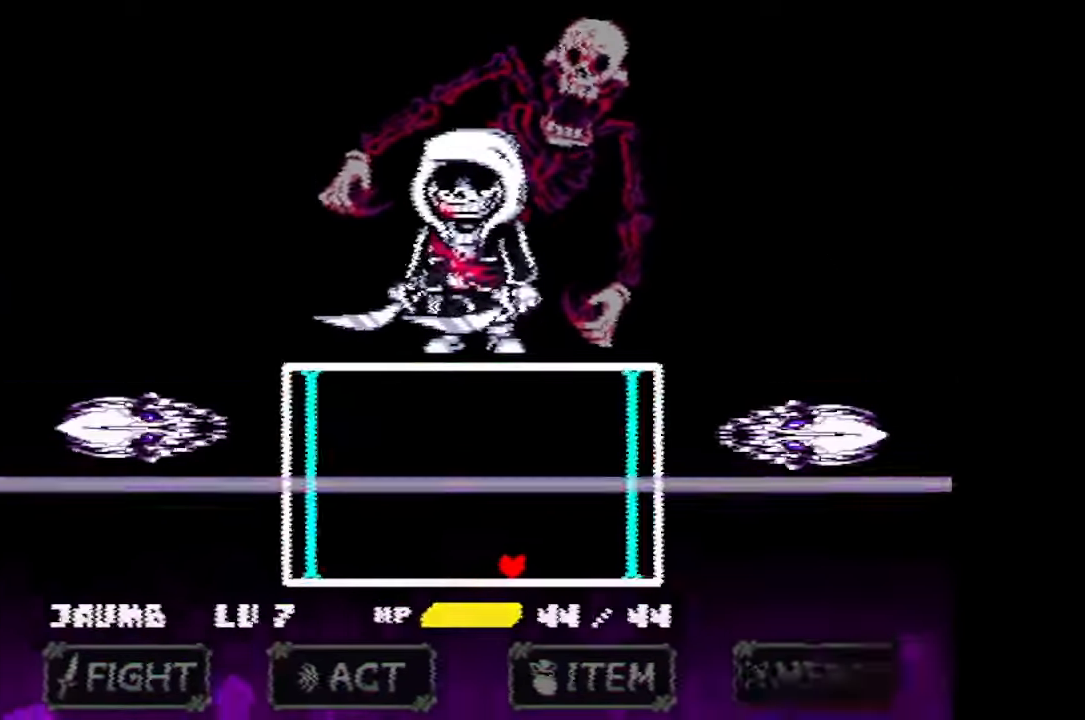
{"keys": [], "mouse": [], "events": []}
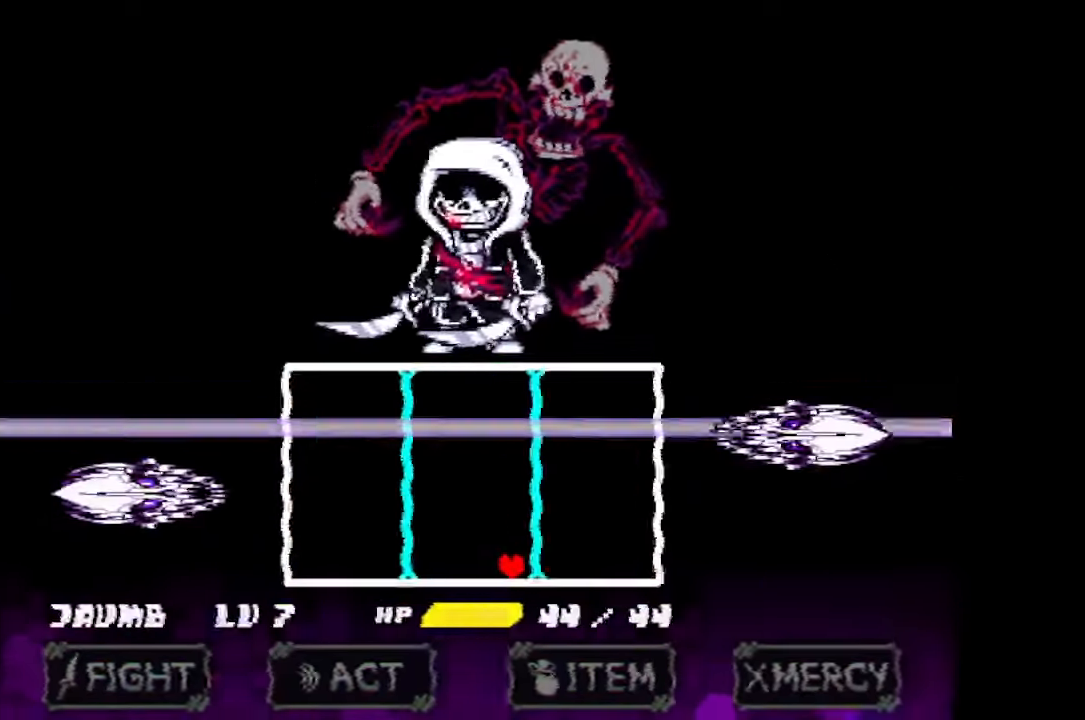
{"keys": ["left", "x"], "mouse": [], "events": [[366, "left", "down"], [400, "x", "down"]]}
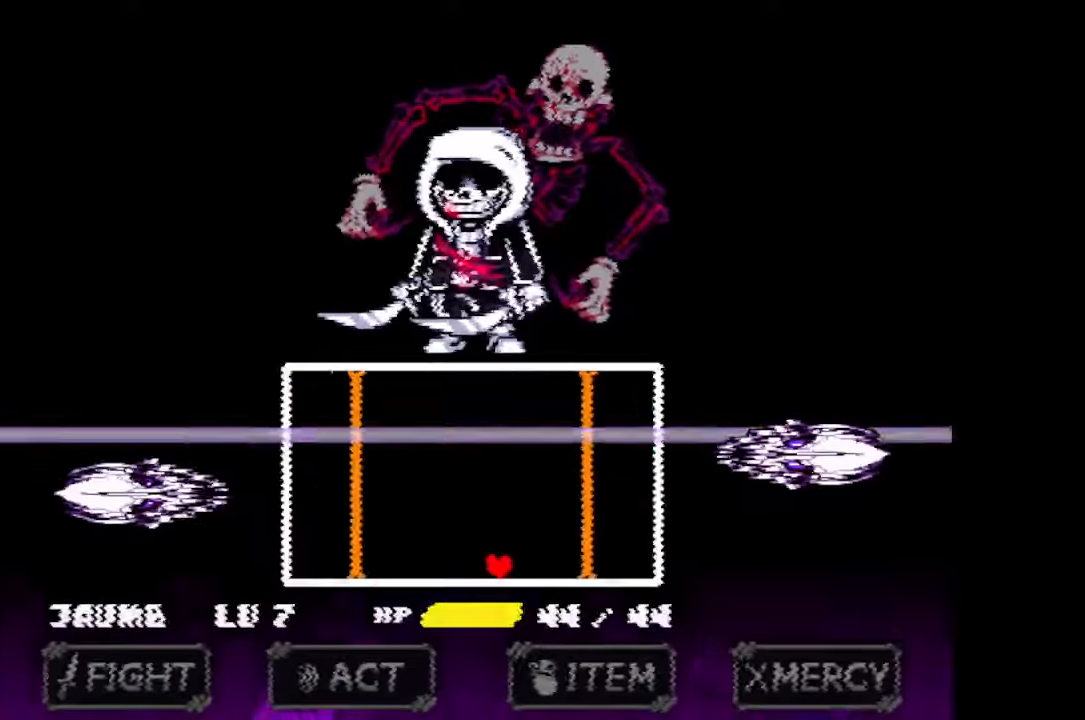
{"keys": ["x"], "mouse": [], "events": [[500, "left", "up"]]}
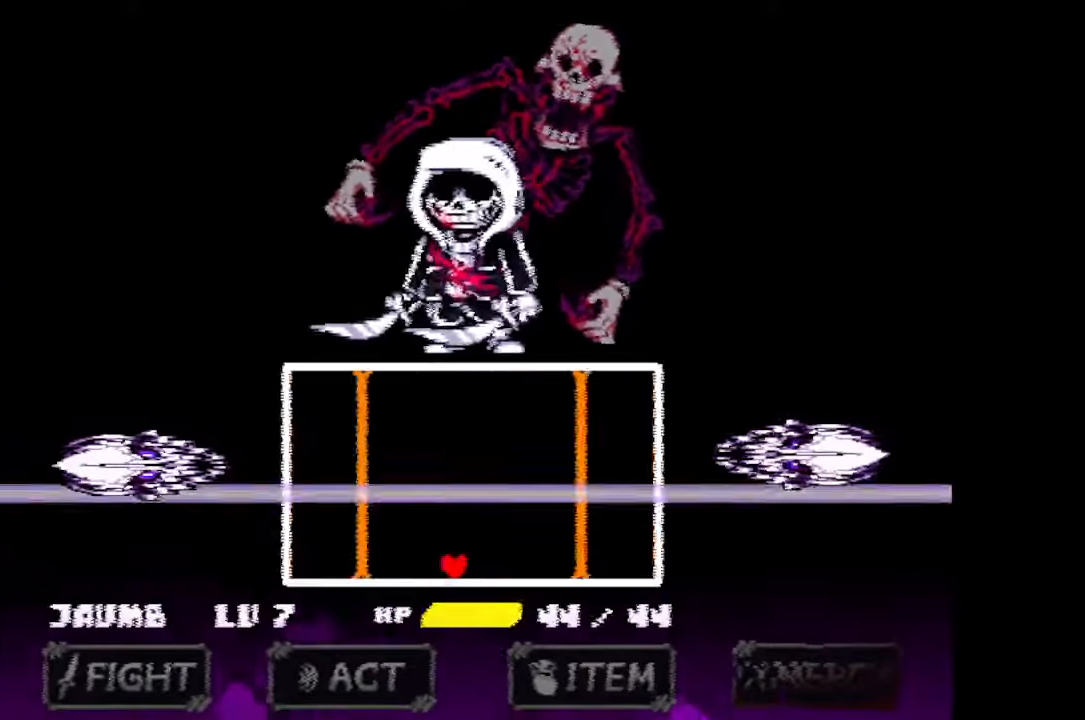
{"keys": [], "mouse": [], "events": [[66, "x", "up"]]}
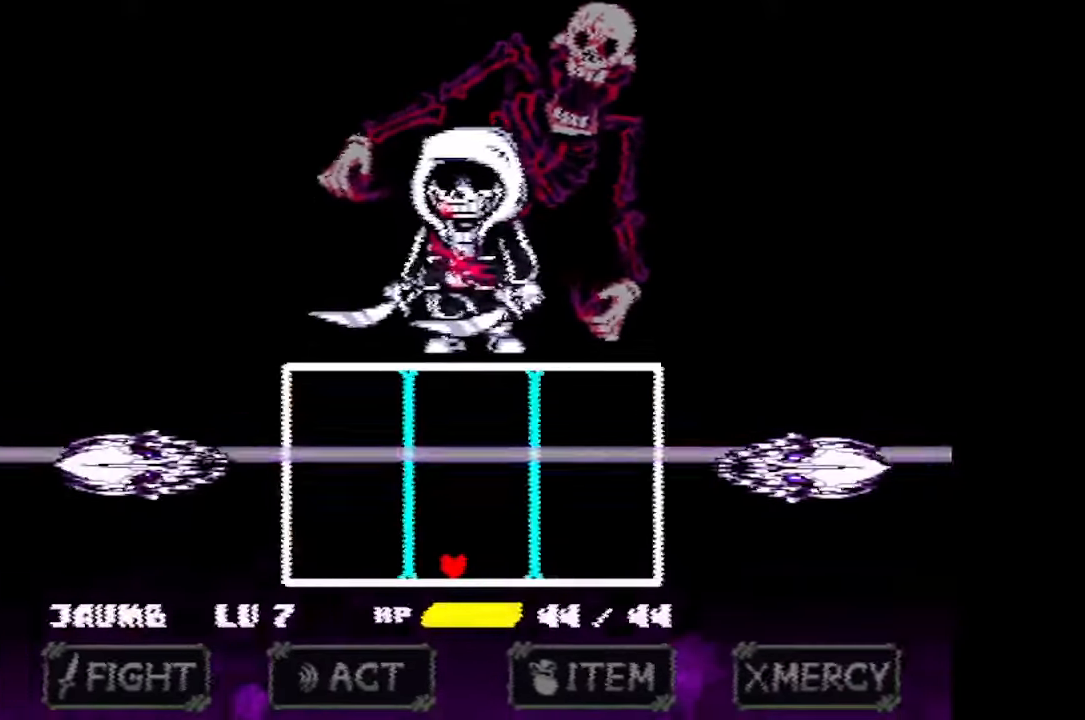
{"keys": ["x"], "mouse": [], "events": [[466, "x", "down"]]}
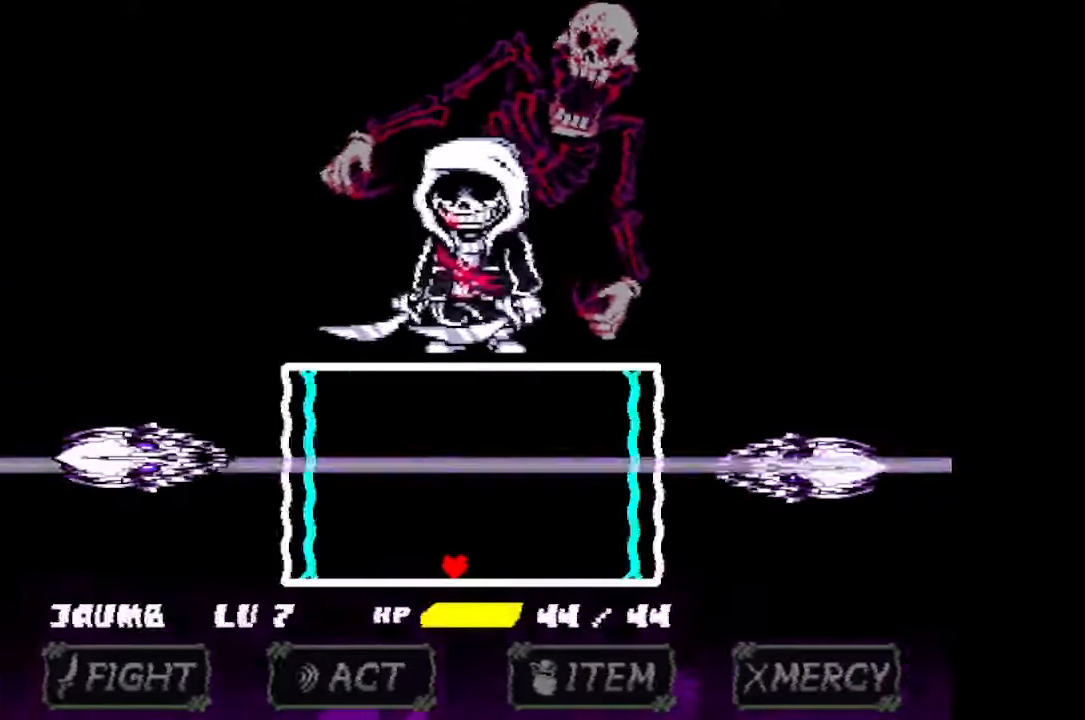
{"keys": ["right", "up", "x"], "mouse": [], "events": [[100, "right", "down"], [366, "up", "down"]]}
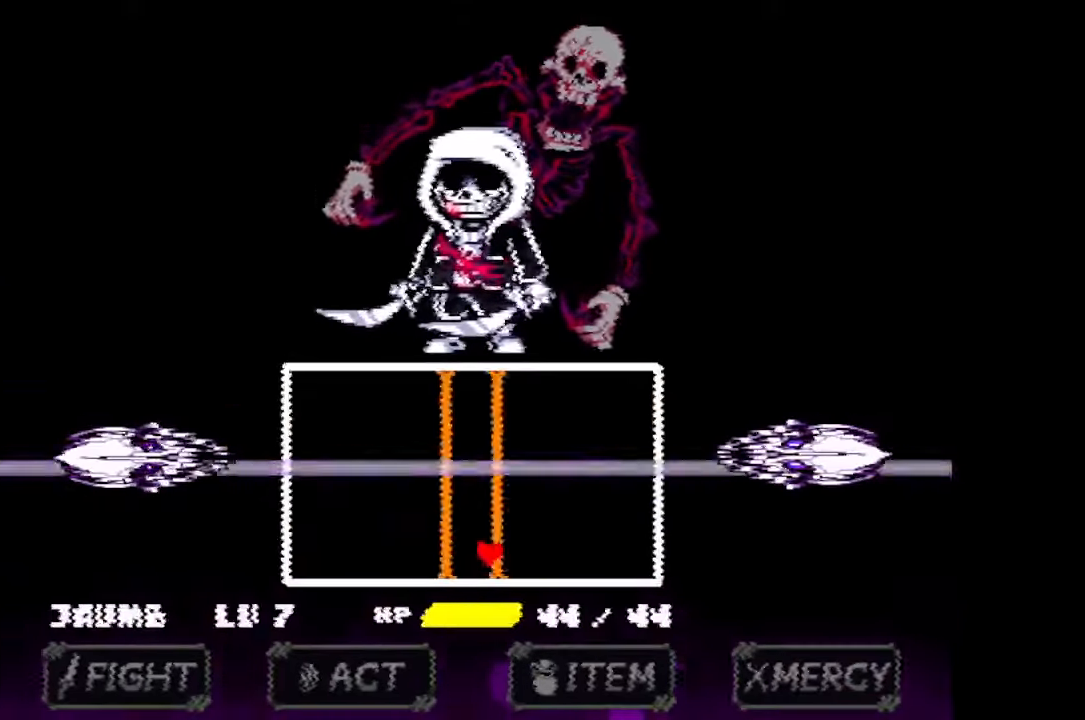
{"keys": [], "mouse": [], "events": [[33, "left", "down"], [33, "right", "up"], [100, "up", "up"], [166, "down", "down"], [300, "left", "up"], [466, "down", "up"], [466, "x", "up"]]}
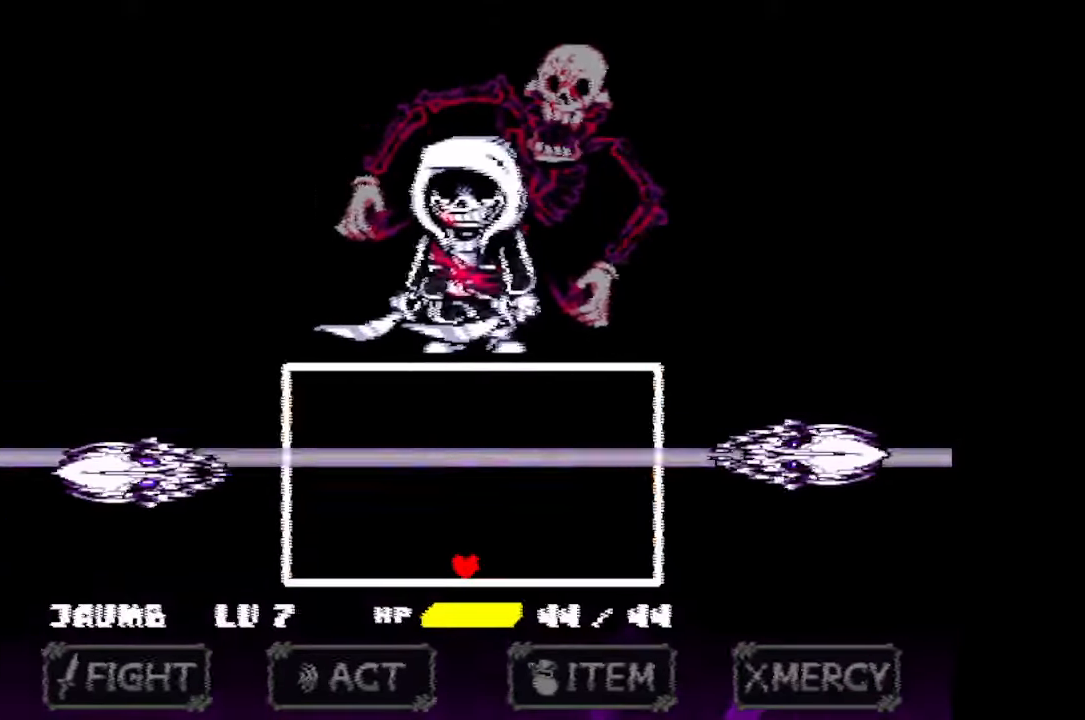
{"keys": [], "mouse": [], "events": []}
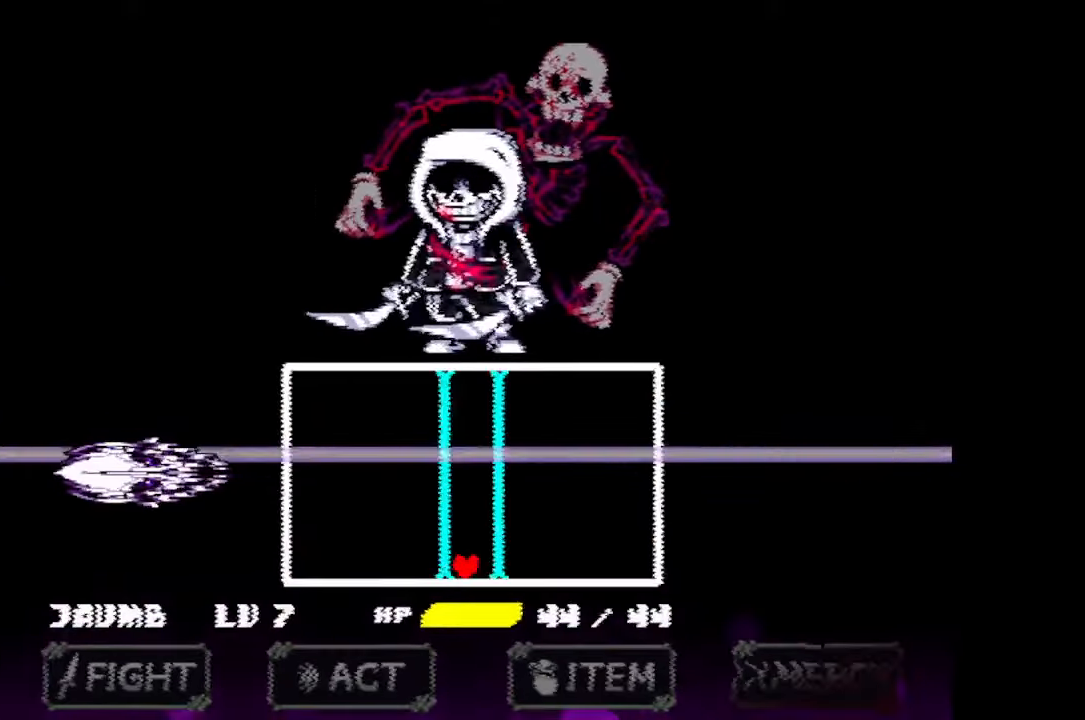
{"keys": [], "mouse": [], "events": []}
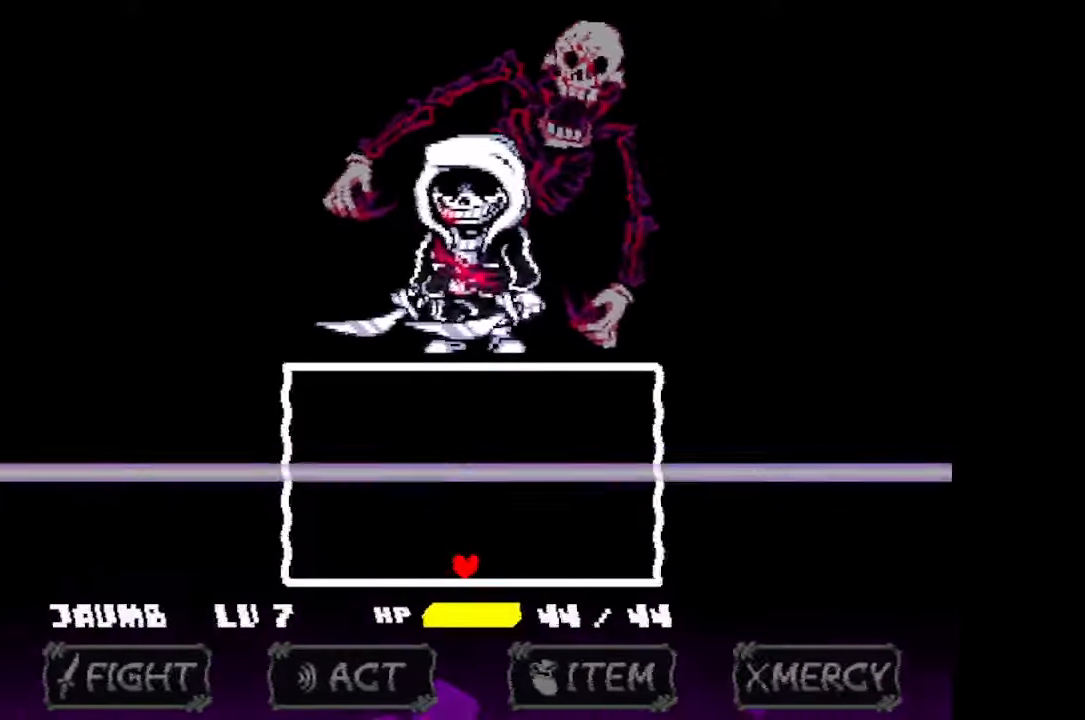
{"keys": [], "mouse": [], "events": []}
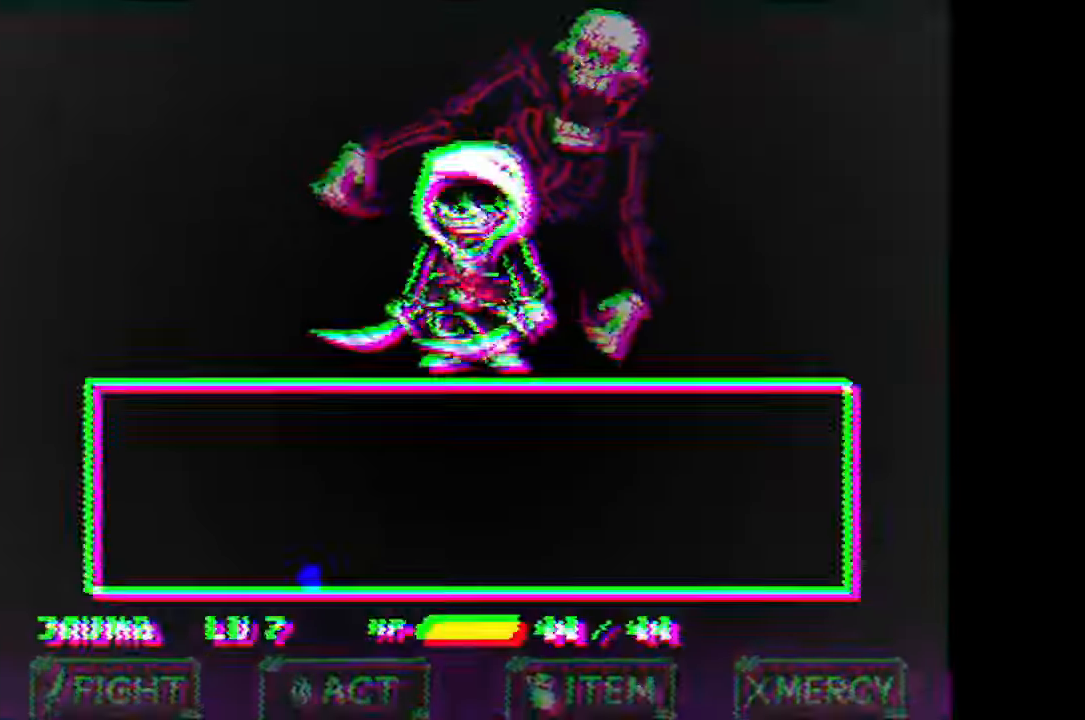
{"keys": [], "mouse": [], "events": []}
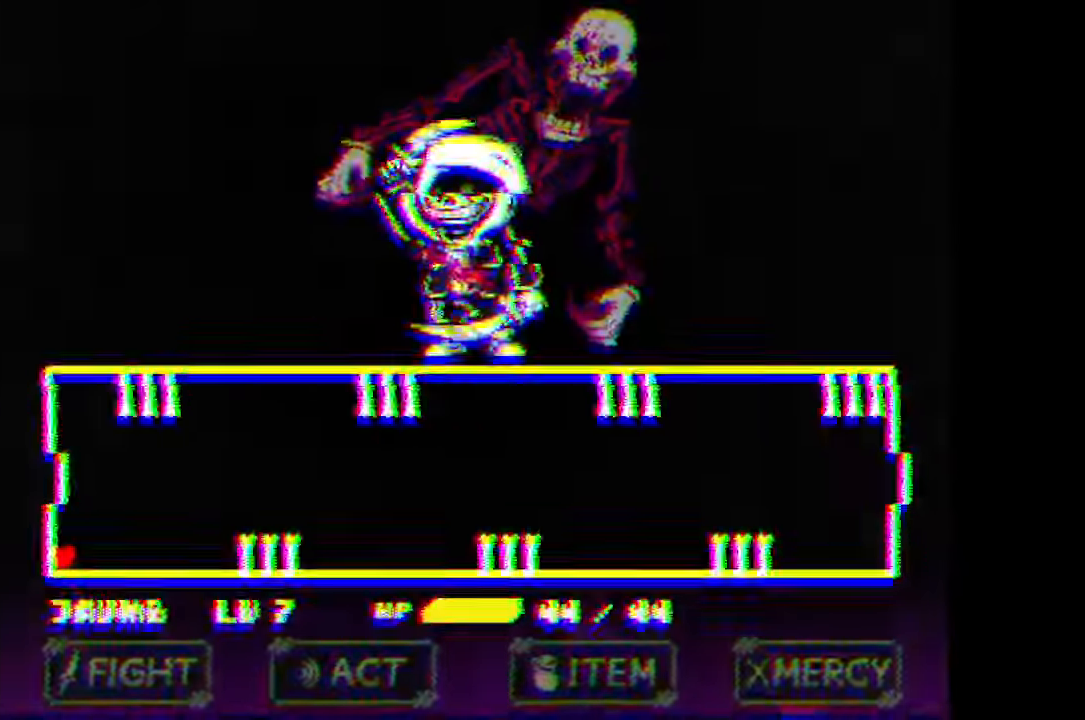
{"keys": ["right"], "mouse": [], "events": [[133, "right", "down"]]}
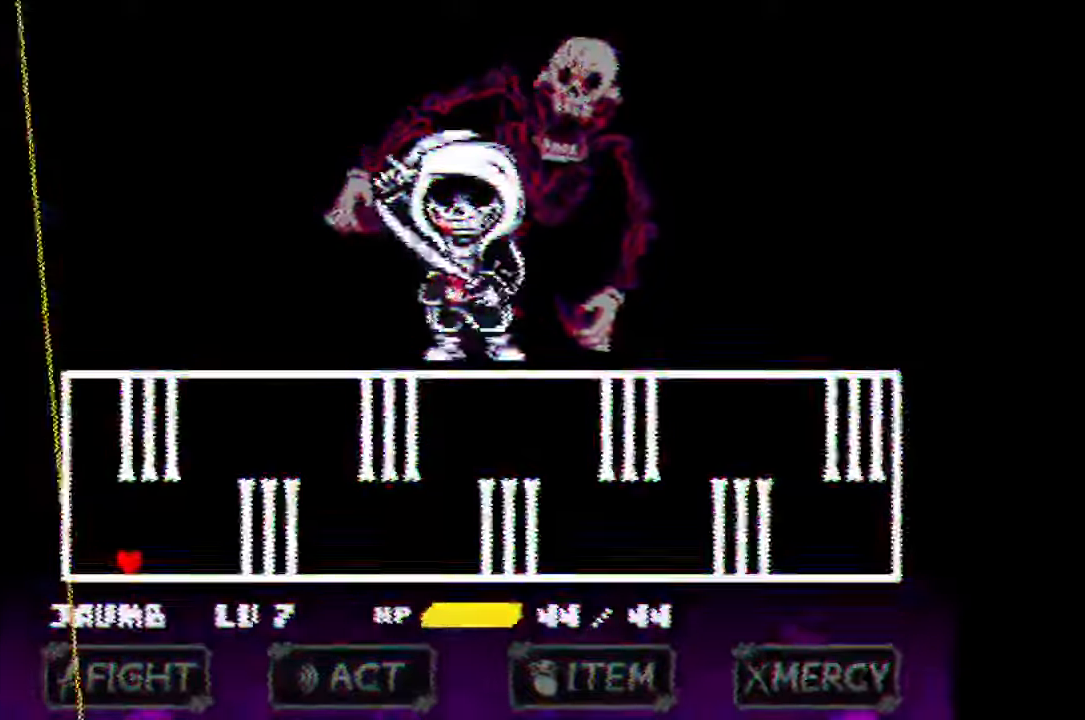
{"keys": ["right", "up"], "mouse": [], "events": [[33, "up", "down"]]}
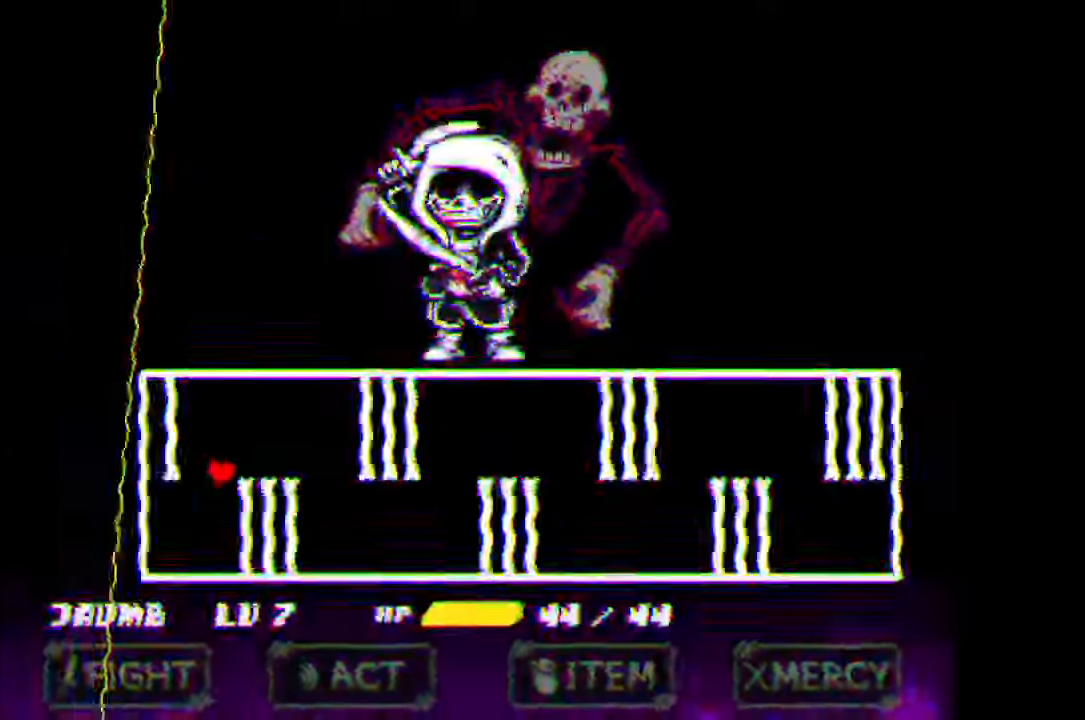
{"keys": ["down", "right"], "mouse": [], "events": [[133, "up", "up"], [400, "down", "down"]]}
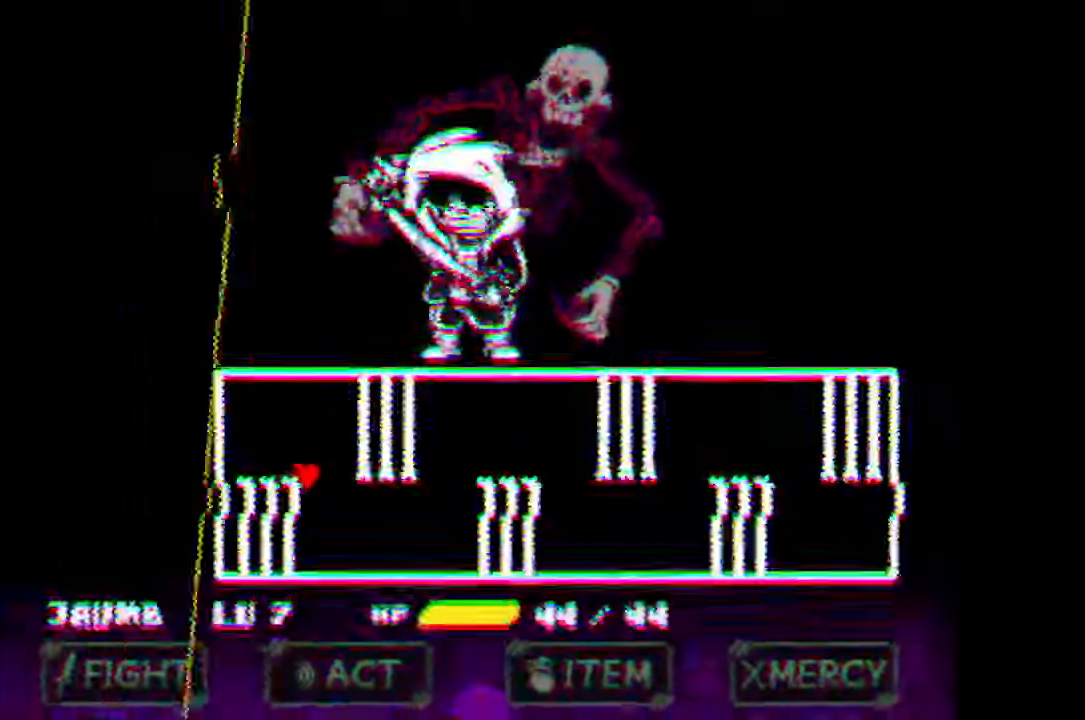
{"keys": ["right"], "mouse": [], "events": [[233, "down", "up"], [233, "right", "up"], [433, "right", "down"]]}
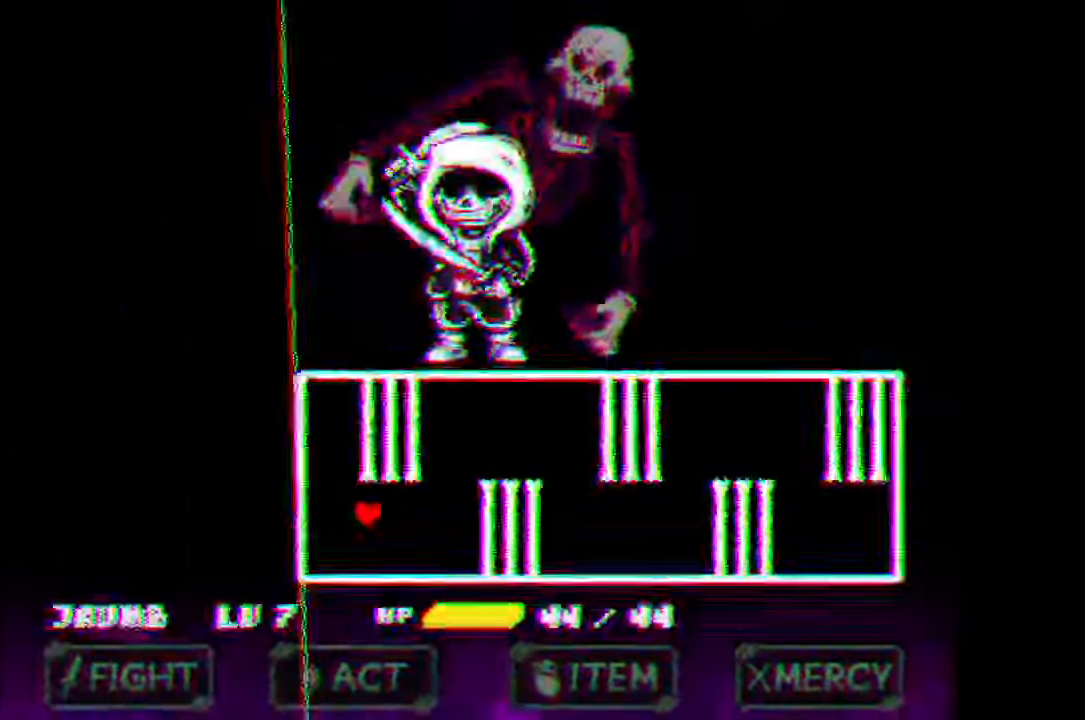
{"keys": ["right", "up"], "mouse": [], "events": [[267, "up", "down"]]}
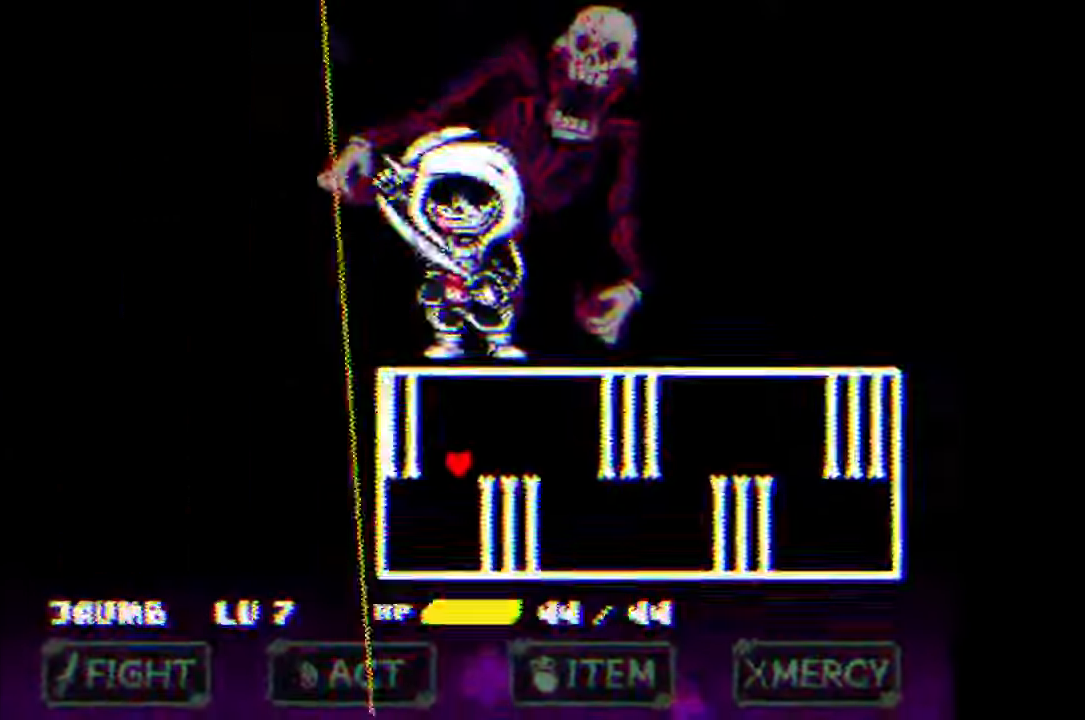
{"keys": ["right"], "mouse": [], "events": [[67, "right", "up"], [67, "up", "up"], [233, "right", "down"]]}
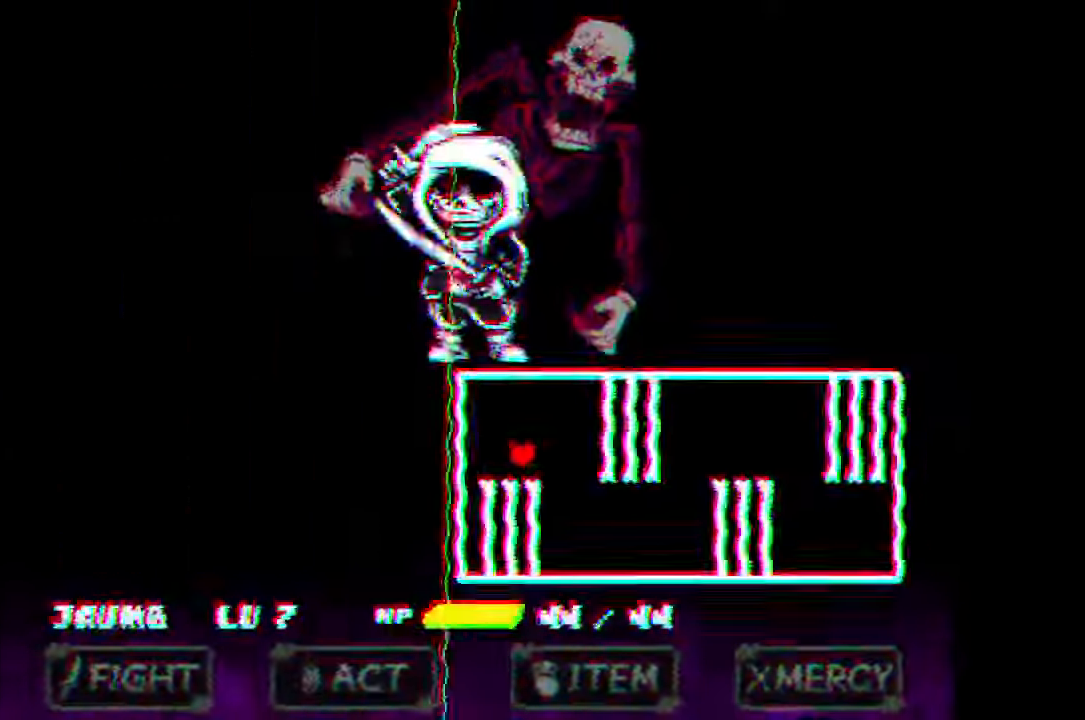
{"keys": ["right"], "mouse": [], "events": [[67, "down", "down"], [333, "down", "up"], [333, "right", "up"], [500, "right", "down"]]}
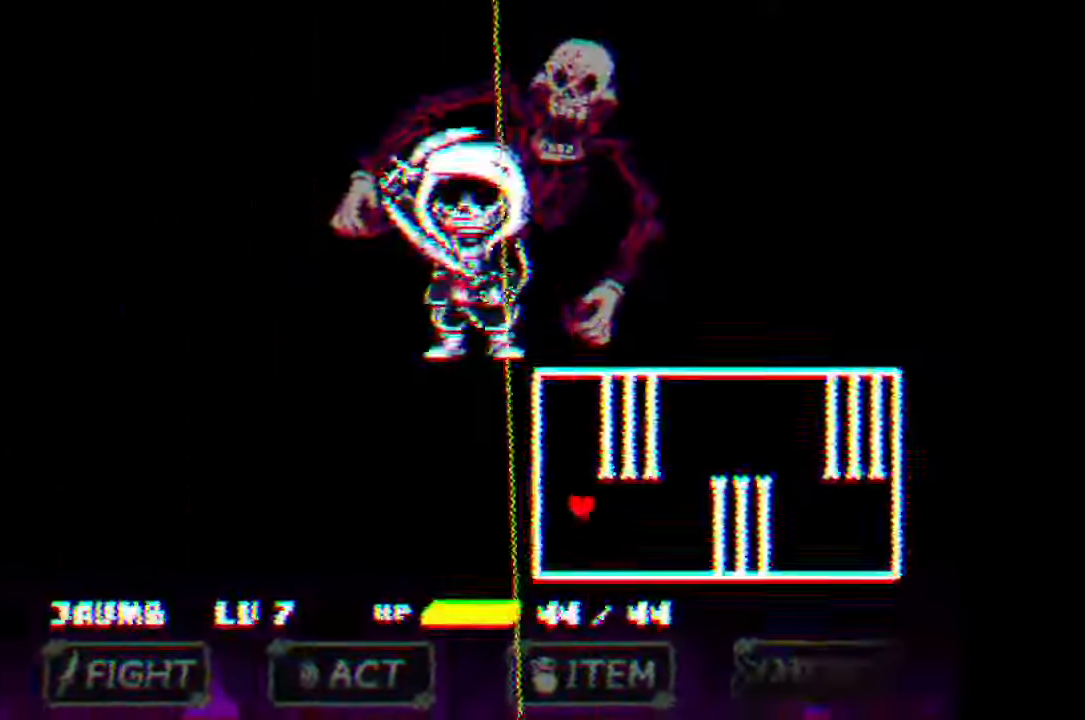
{"keys": ["right", "up"], "mouse": [], "events": [[400, "up", "down"]]}
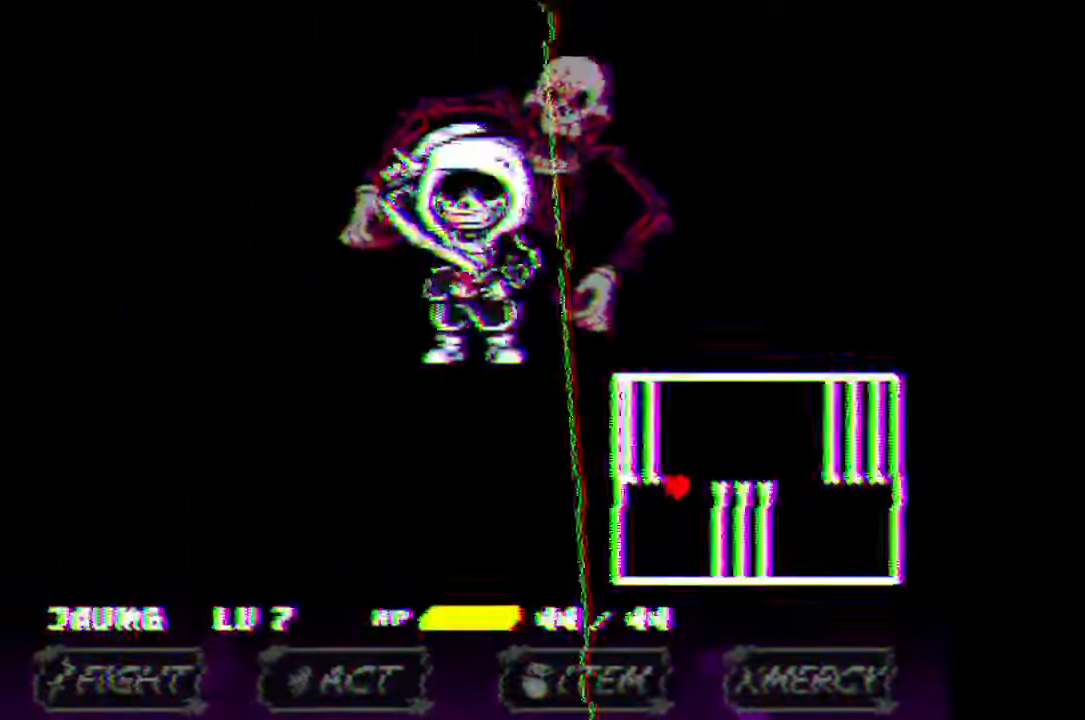
{"keys": ["right"], "mouse": [], "events": [[167, "right", "up"], [167, "up", "up"], [367, "right", "down"]]}
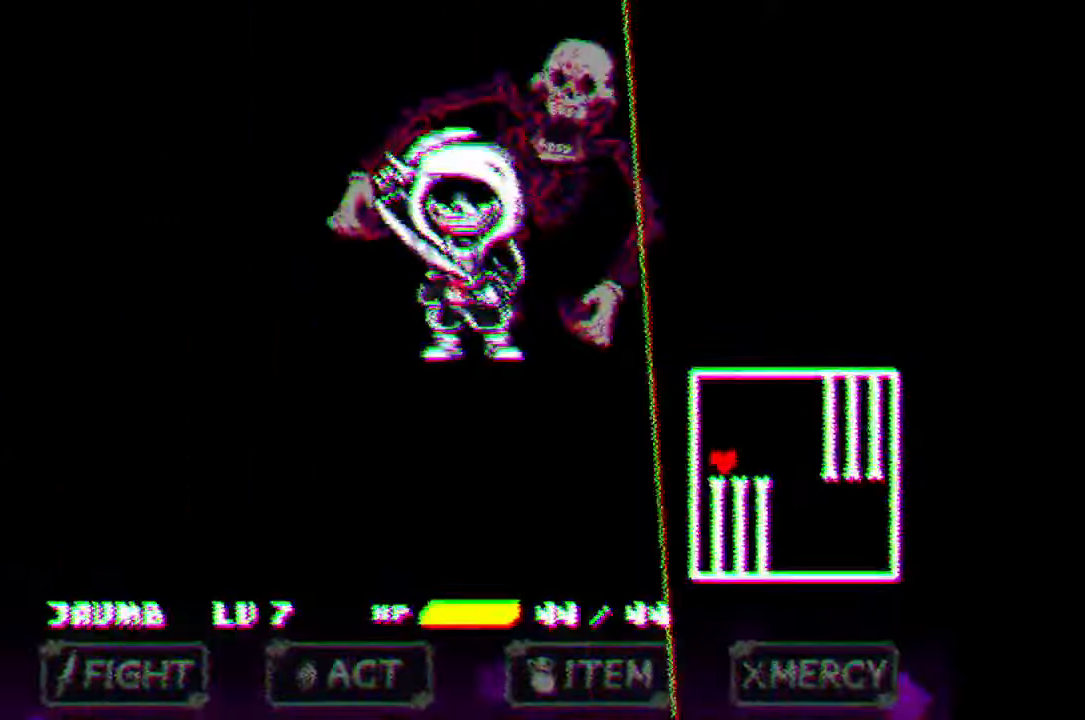
{"keys": ["down", "right"], "mouse": [], "events": [[267, "down", "down"]]}
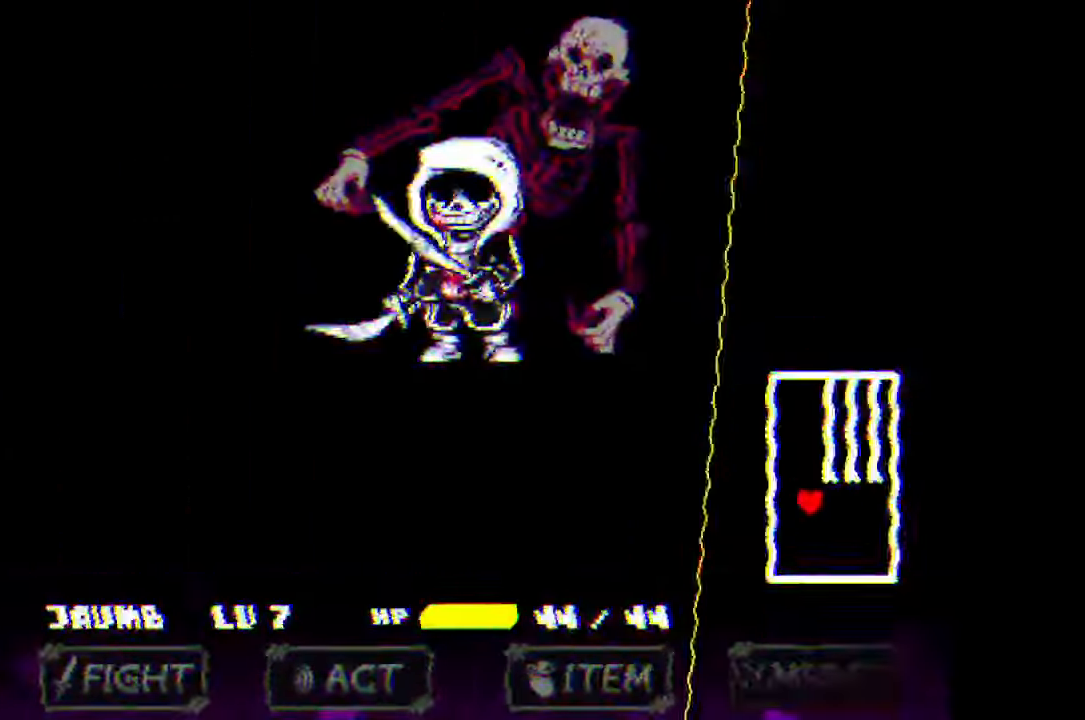
{"keys": ["down", "right"], "mouse": [], "events": []}
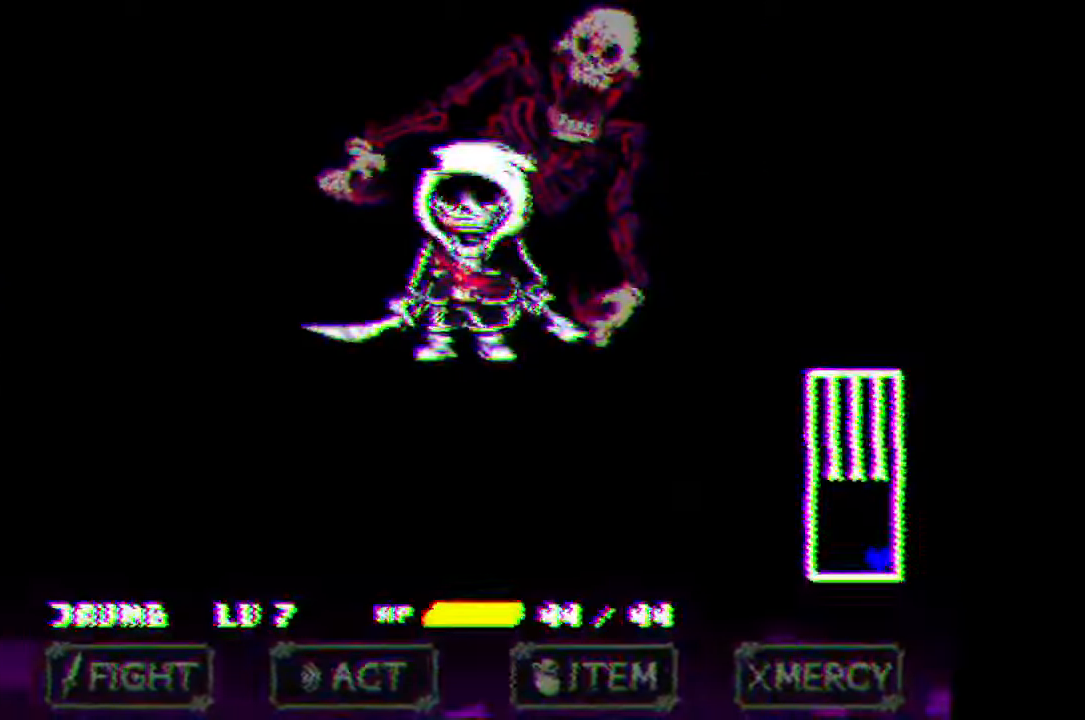
{"keys": [], "mouse": [], "events": [[34, "down", "up"], [34, "right", "up"]]}
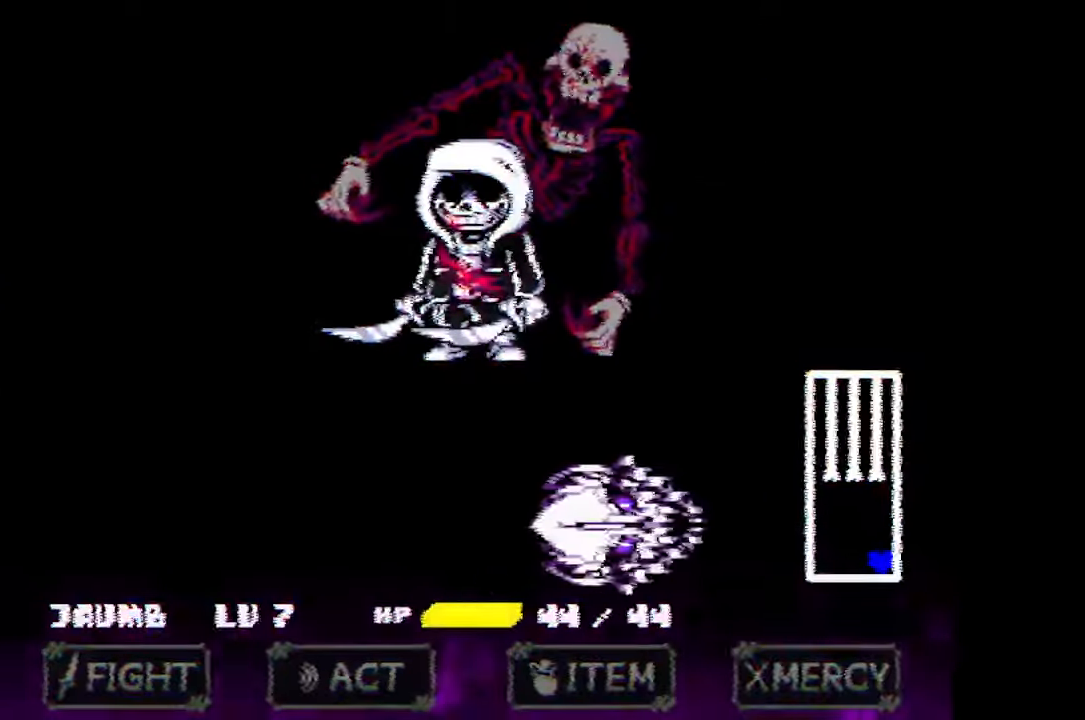
{"keys": ["up"], "mouse": [], "events": [[434, "up", "down"]]}
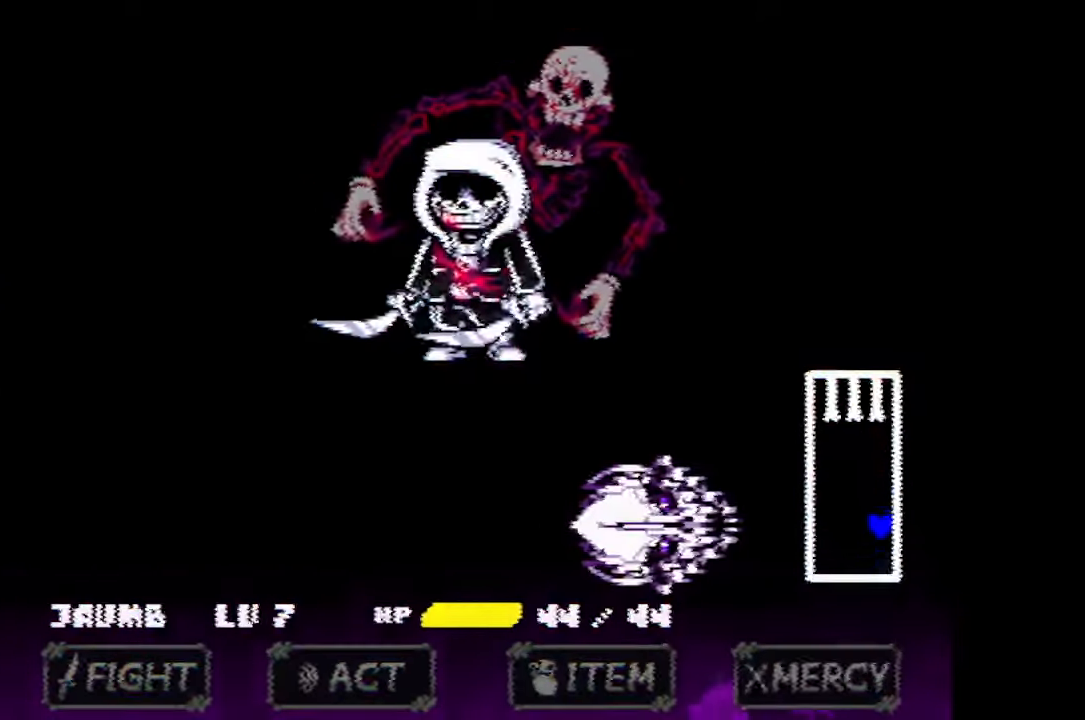
{"keys": [], "mouse": [], "events": [[467, "up", "up"]]}